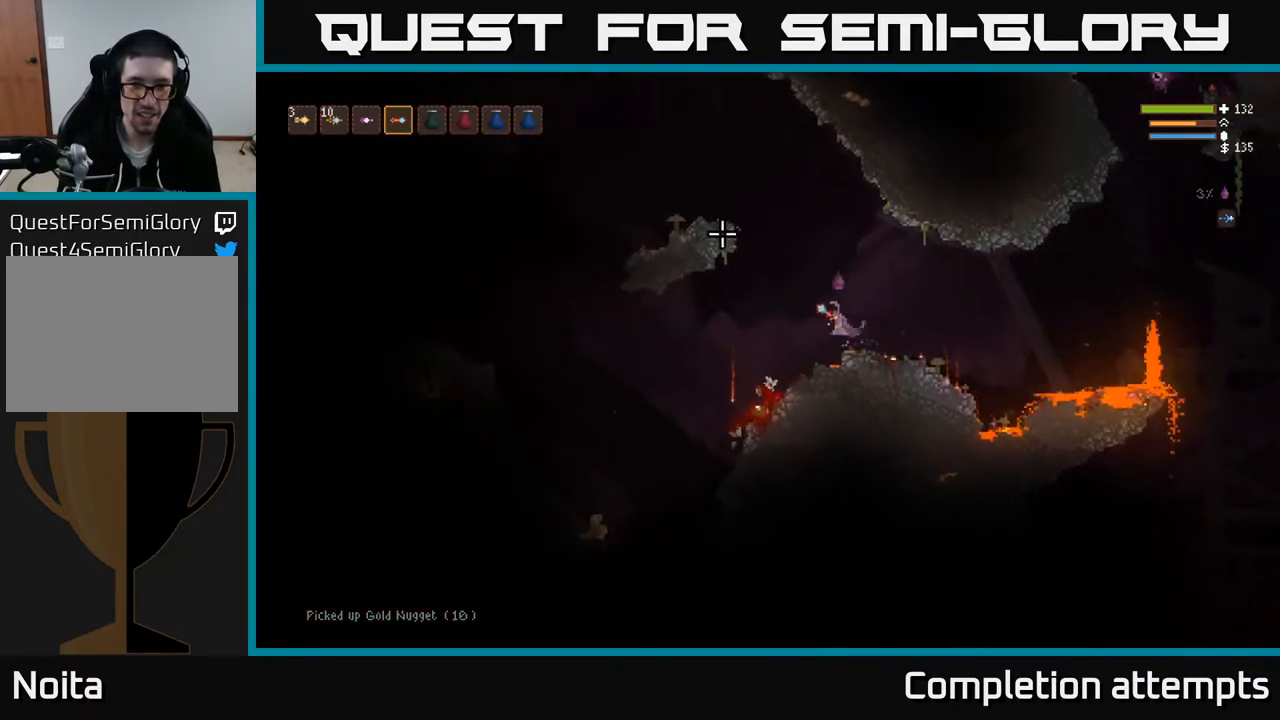
Gameplay with a controller (Xbox layout); each line is a JSON object with the inputs held at the frame after it. "events" lists button and stick changes between this image and that frame as [ms after this image, input, new state], when the widget could be followed in between.
{"buttons": [], "left_stick": "left", "right_stick": "down-left", "events": [[183, "right_stick", "down-left"]]}
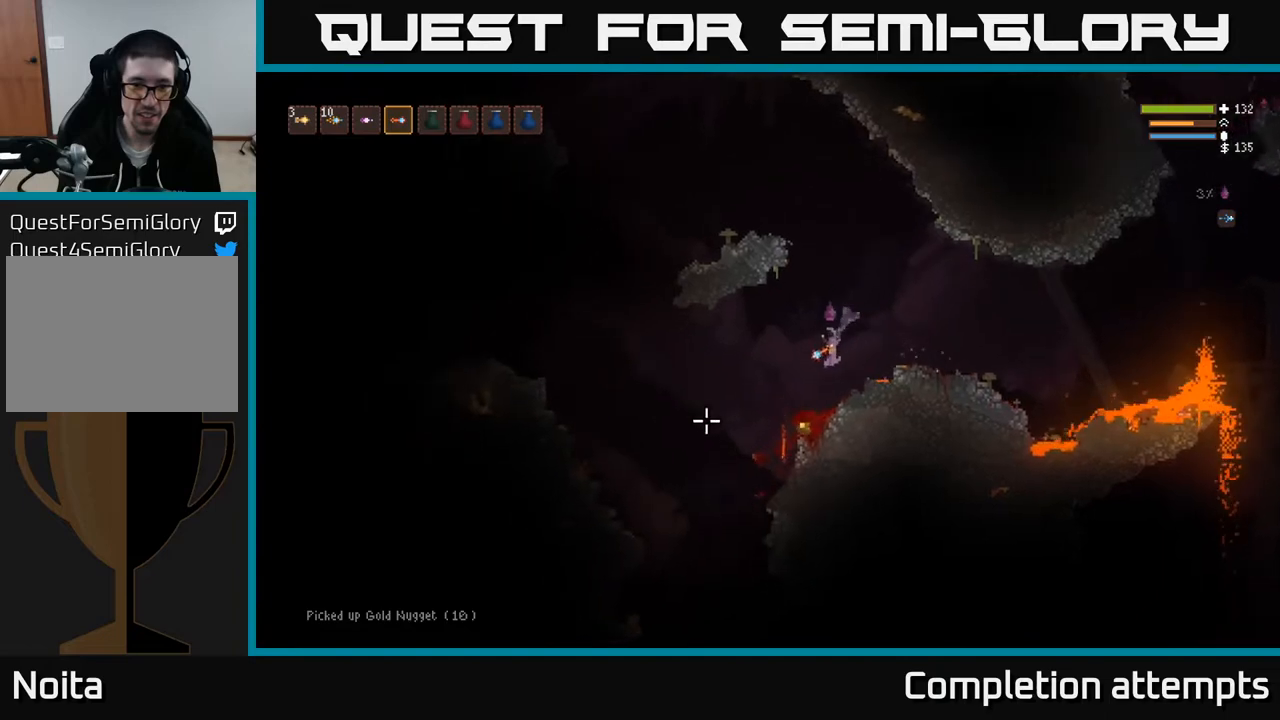
{"buttons": ["L2"], "left_stick": "left", "right_stick": "down-left", "events": [[250, "L2", "down"], [250, "left_stick", "center"], [300, "left_stick", "right"], [417, "left_stick", "left"]]}
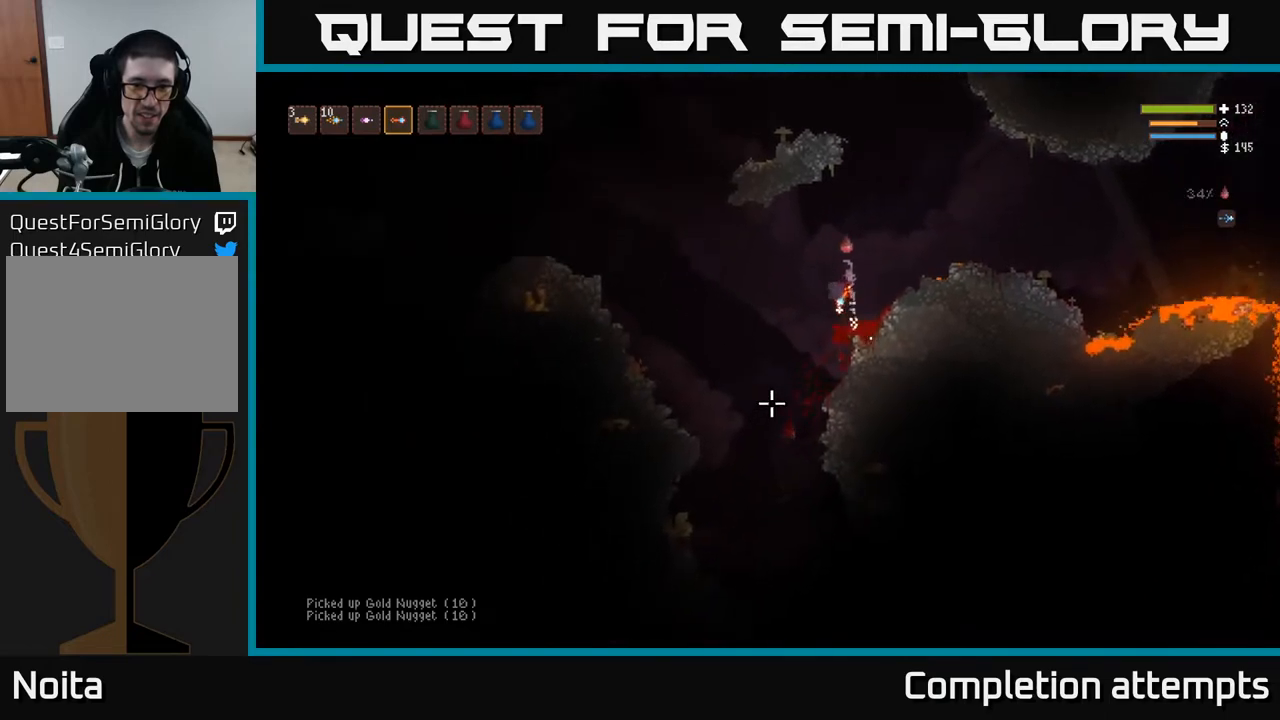
{"buttons": [], "left_stick": "left", "right_stick": "down-left", "events": [[50, "R2", "down"], [133, "R2", "up"], [350, "L2", "up"]]}
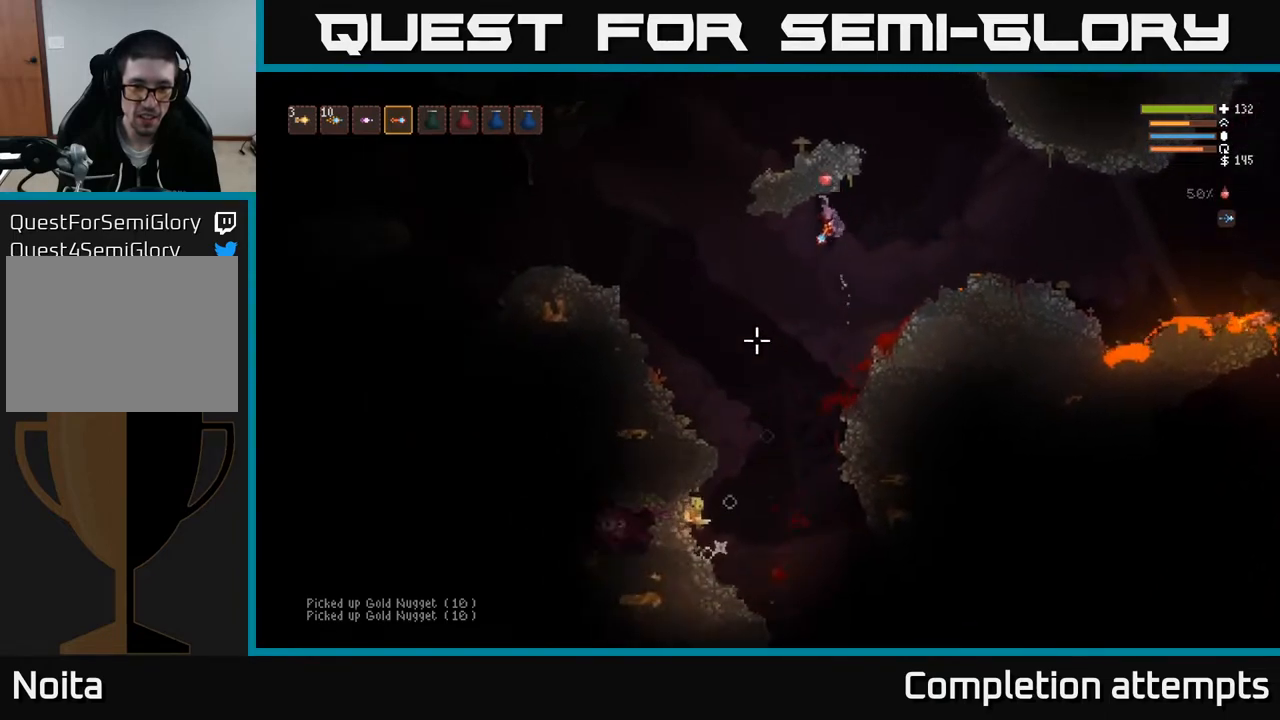
{"buttons": ["L2", "R2"], "left_stick": "up-left", "right_stick": "down", "events": [[183, "right_stick", "down"], [400, "left_stick", "up-left"], [467, "L2", "down"], [483, "R2", "down"]]}
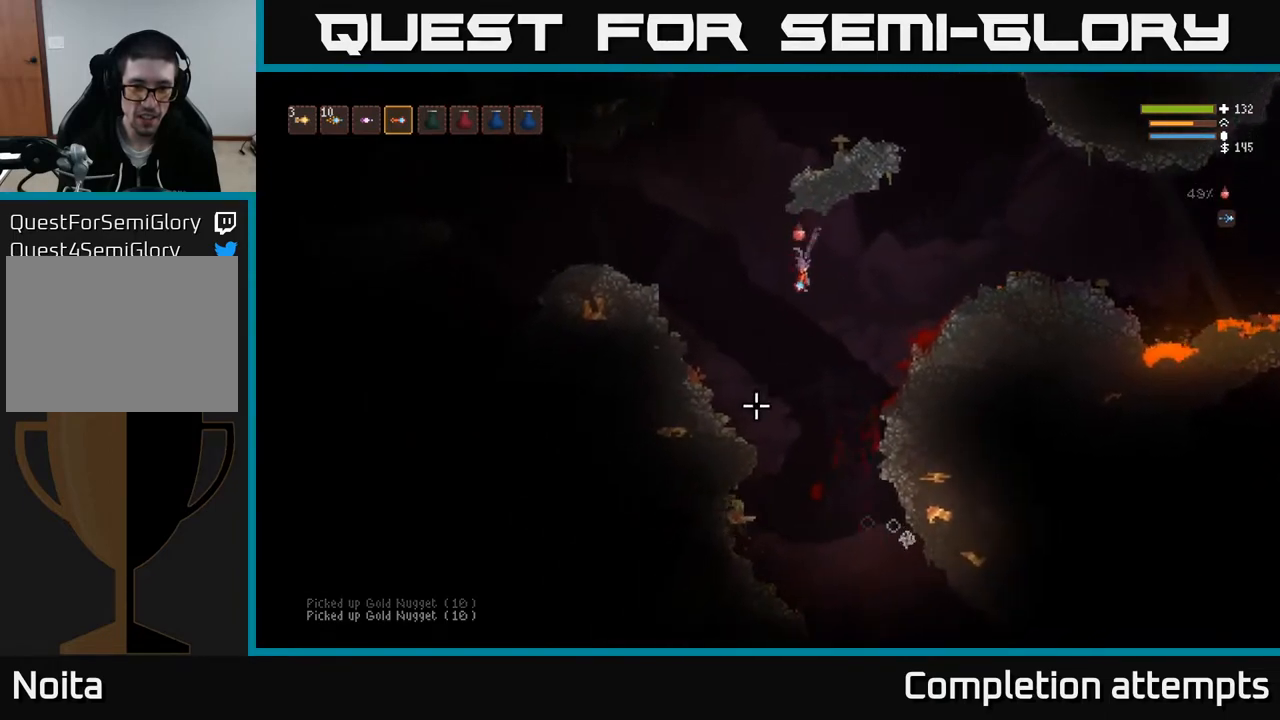
{"buttons": ["L2", "R2"], "left_stick": "left", "right_stick": "down", "events": [[33, "R2", "up"], [217, "L2", "up"], [317, "left_stick", "center"], [400, "left_stick", "right"], [450, "left_stick", "center"], [483, "L2", "down"], [483, "R2", "down"], [500, "left_stick", "left"]]}
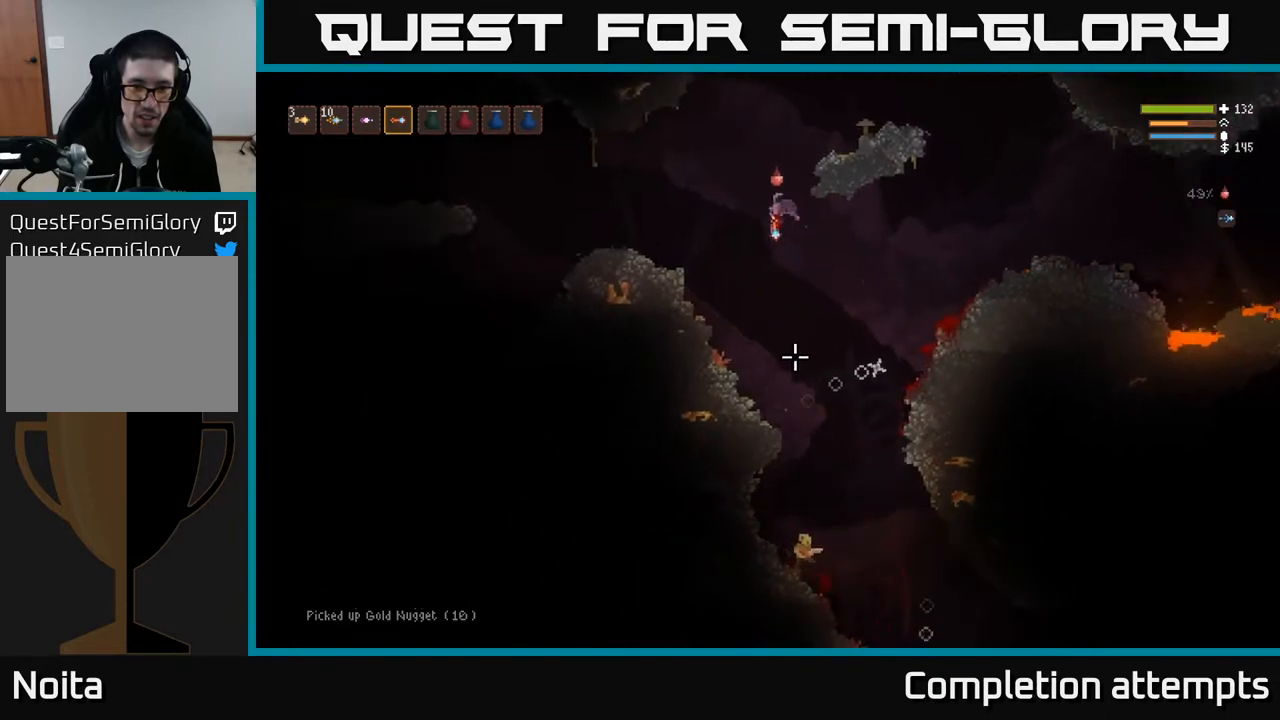
{"buttons": [], "left_stick": "center", "right_stick": "down", "events": [[67, "left_stick", "up-left"], [83, "R2", "up"], [150, "L2", "up"], [267, "left_stick", "center"]]}
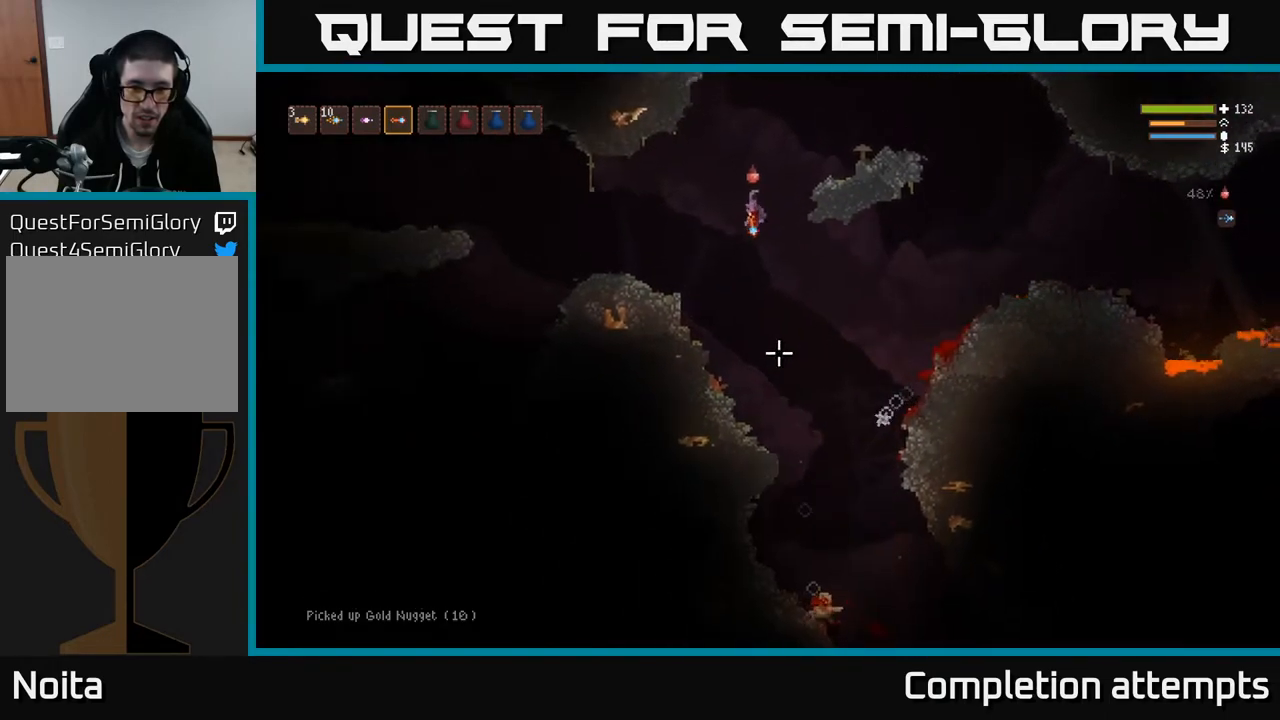
{"buttons": ["L2"], "left_stick": "center", "right_stick": "down", "events": [[33, "left_stick", "right"], [367, "left_stick", "center"], [450, "L2", "down"]]}
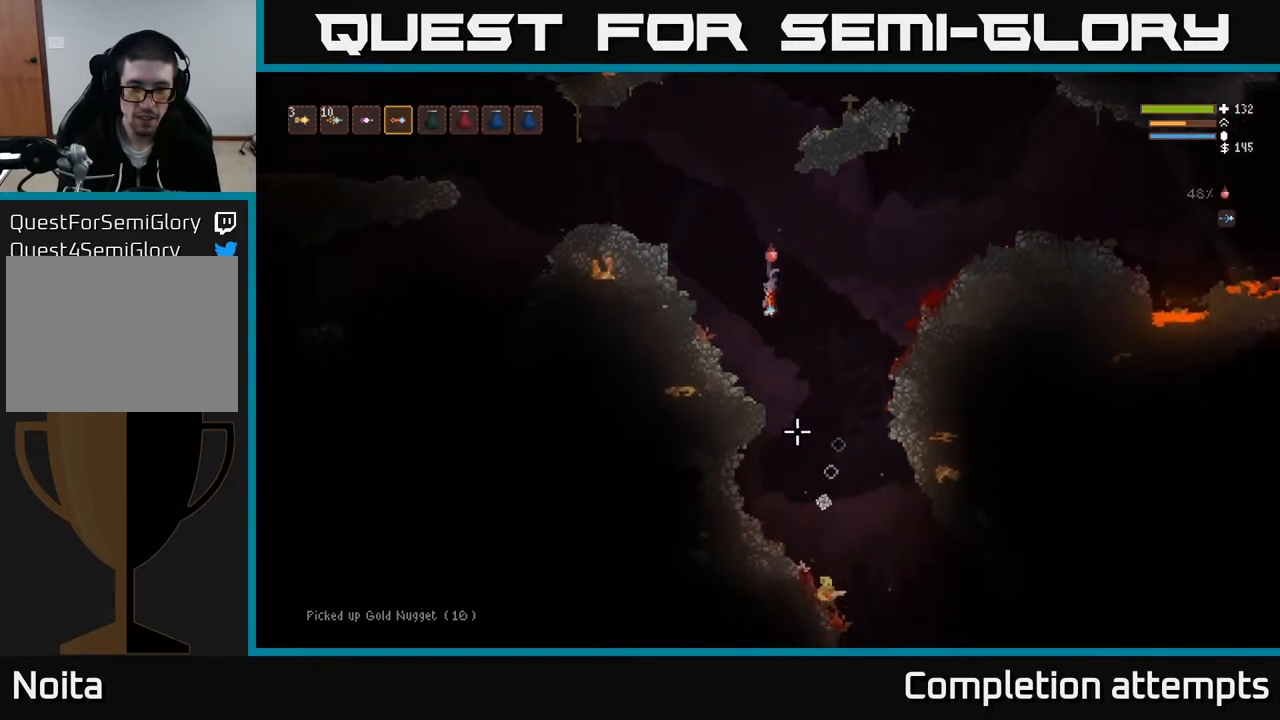
{"buttons": [], "left_stick": "center", "right_stick": "down", "events": [[117, "L2", "up"], [300, "L2", "down"], [450, "L2", "up"]]}
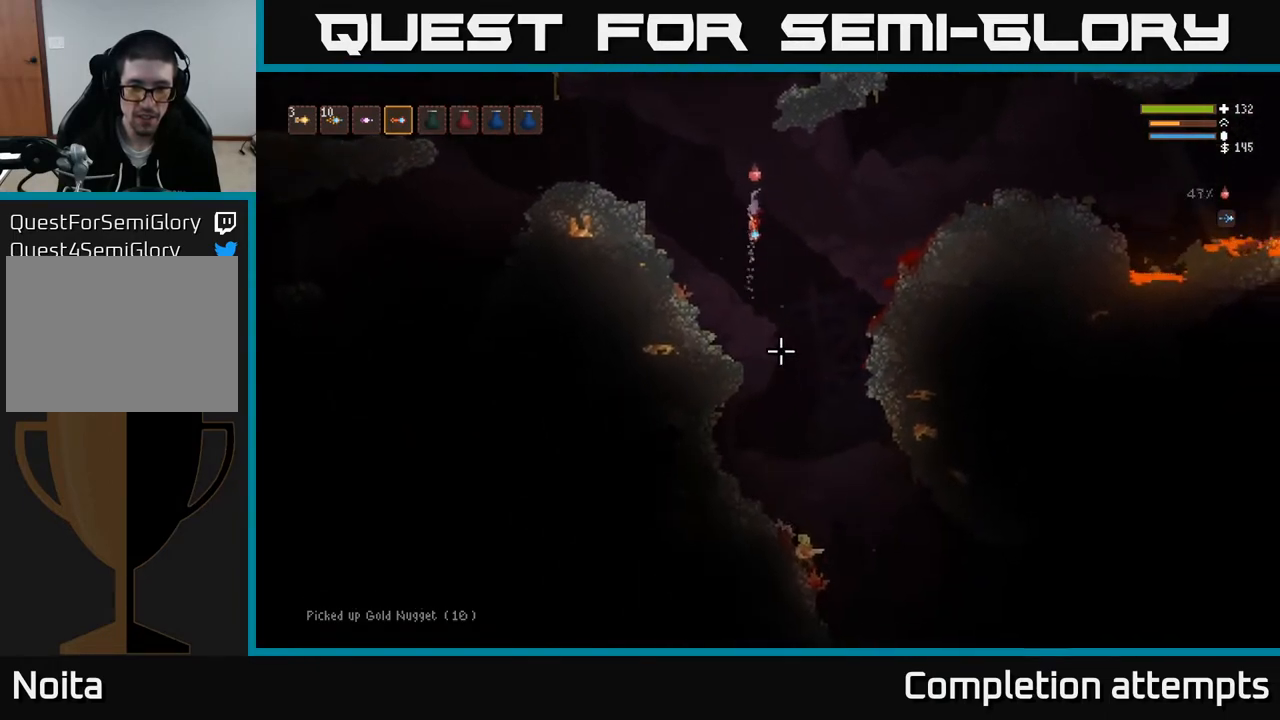
{"buttons": [], "left_stick": "center", "right_stick": "down", "events": [[50, "R2", "down"], [133, "R2", "up"], [233, "L2", "down"], [383, "L2", "up"]]}
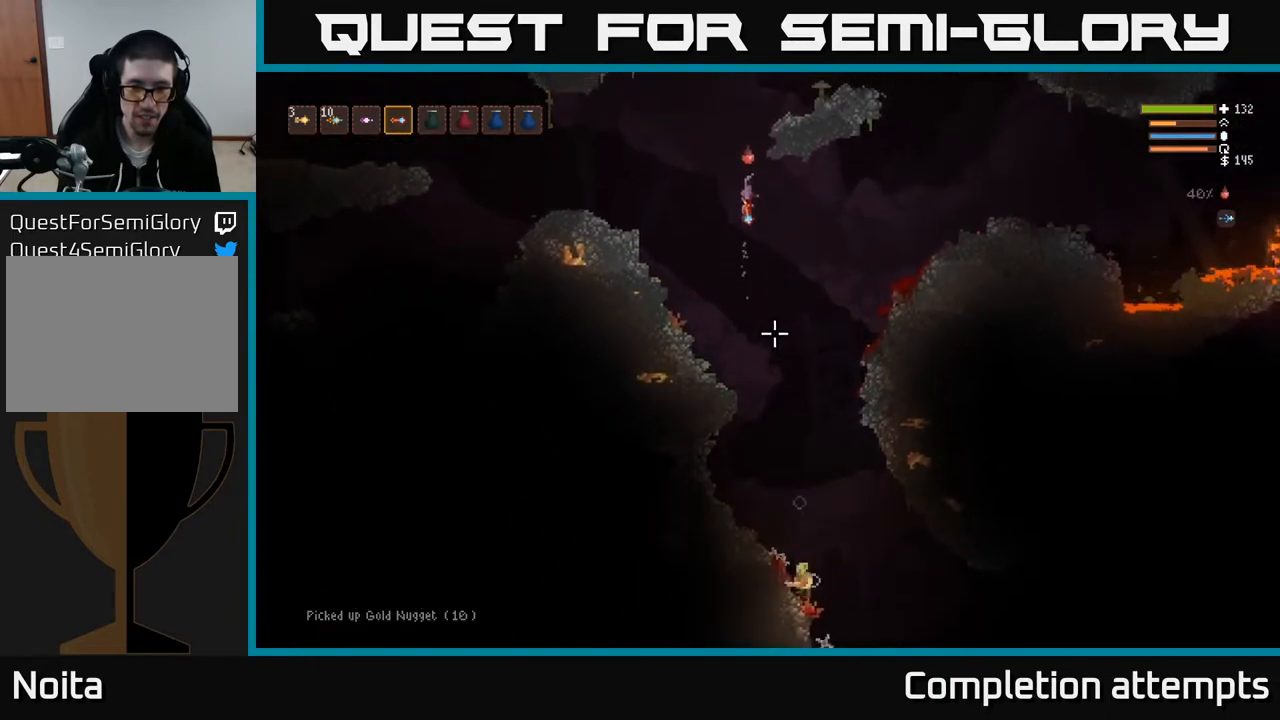
{"buttons": ["L2"], "left_stick": "center", "right_stick": "down", "events": [[100, "left_stick", "right"], [250, "left_stick", "center"], [283, "R2", "down"], [367, "R2", "up"], [450, "L2", "down"]]}
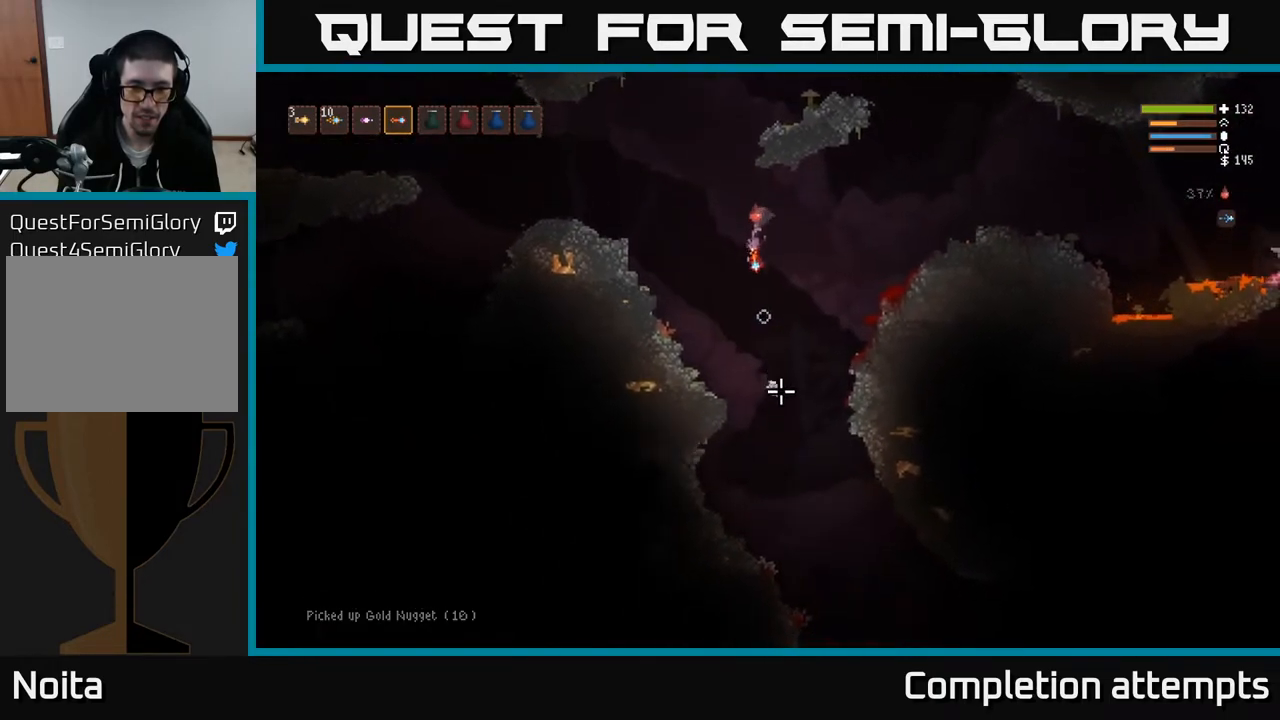
{"buttons": [], "left_stick": "right", "right_stick": "down", "events": [[100, "L2", "up"], [350, "left_stick", "right"]]}
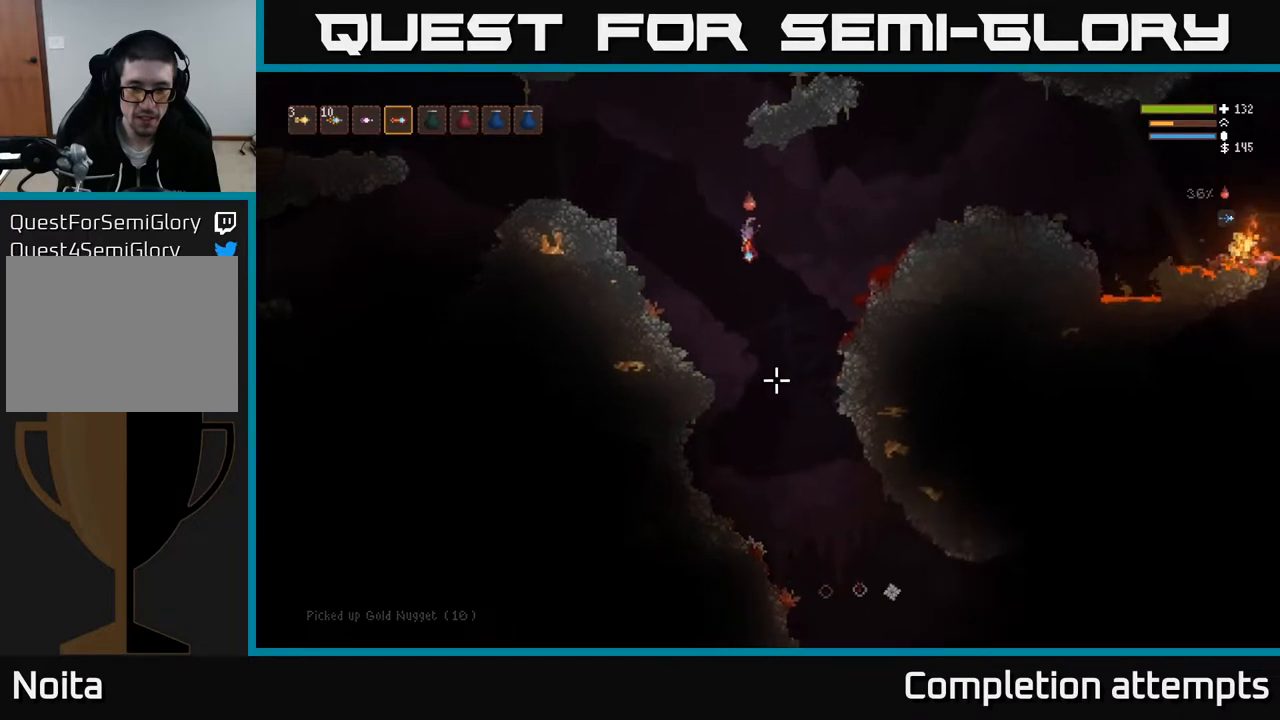
{"buttons": [], "left_stick": "center", "right_stick": "down", "events": [[17, "left_stick", "center"], [133, "R2", "down"], [200, "L2", "down"], [217, "R2", "up"], [350, "L2", "up"]]}
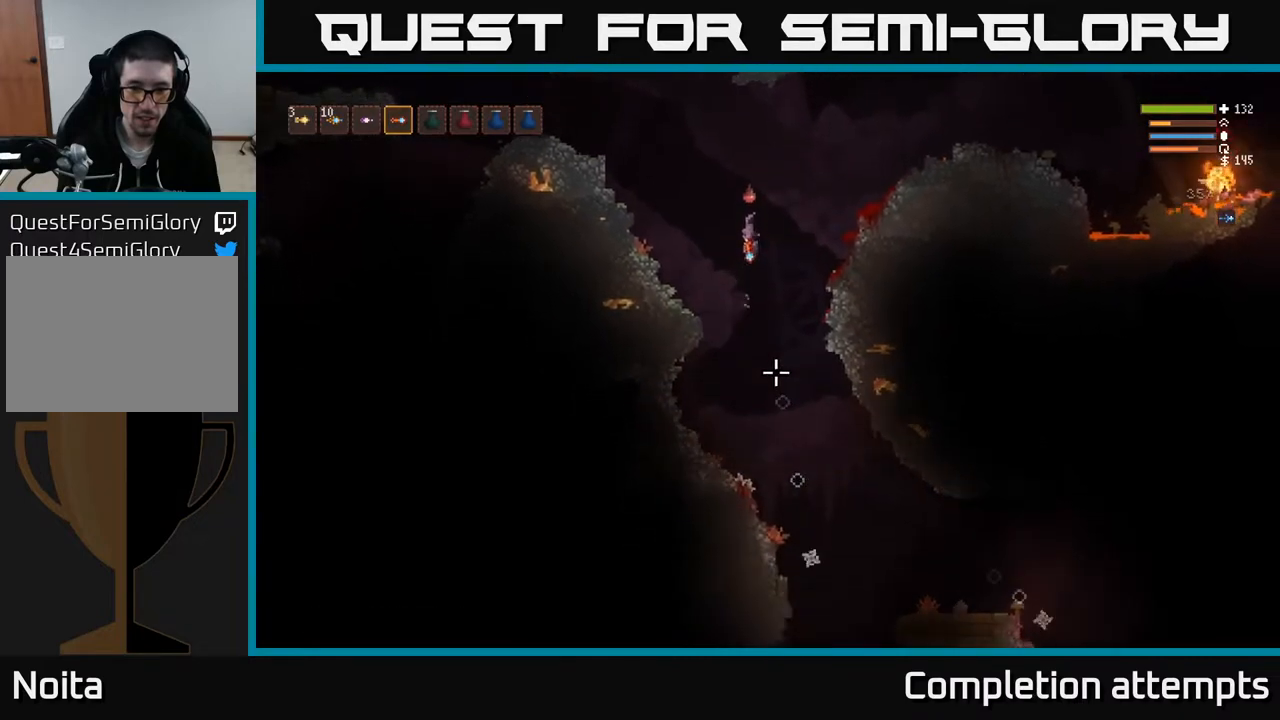
{"buttons": [], "left_stick": "right", "right_stick": "down", "events": [[150, "left_stick", "right"], [333, "left_stick", "center"], [433, "left_stick", "right"]]}
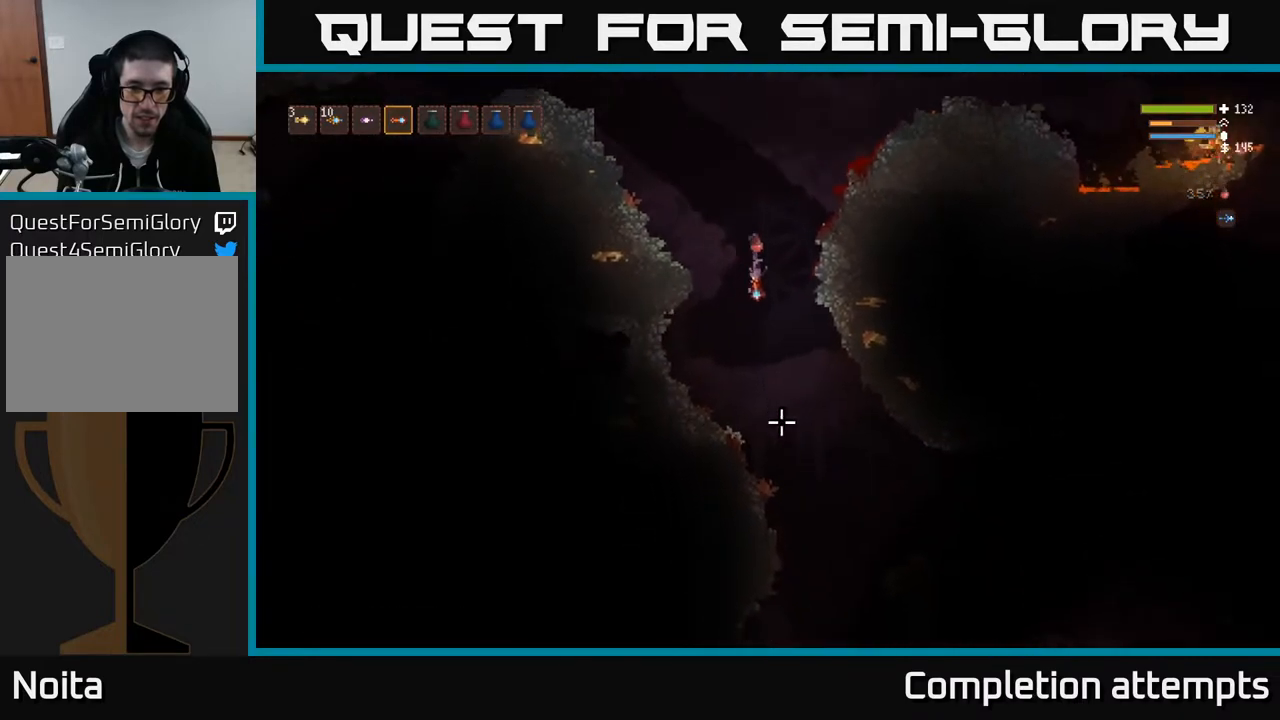
{"buttons": [], "left_stick": "right", "right_stick": "down", "events": [[133, "L2", "down"], [283, "L2", "up"]]}
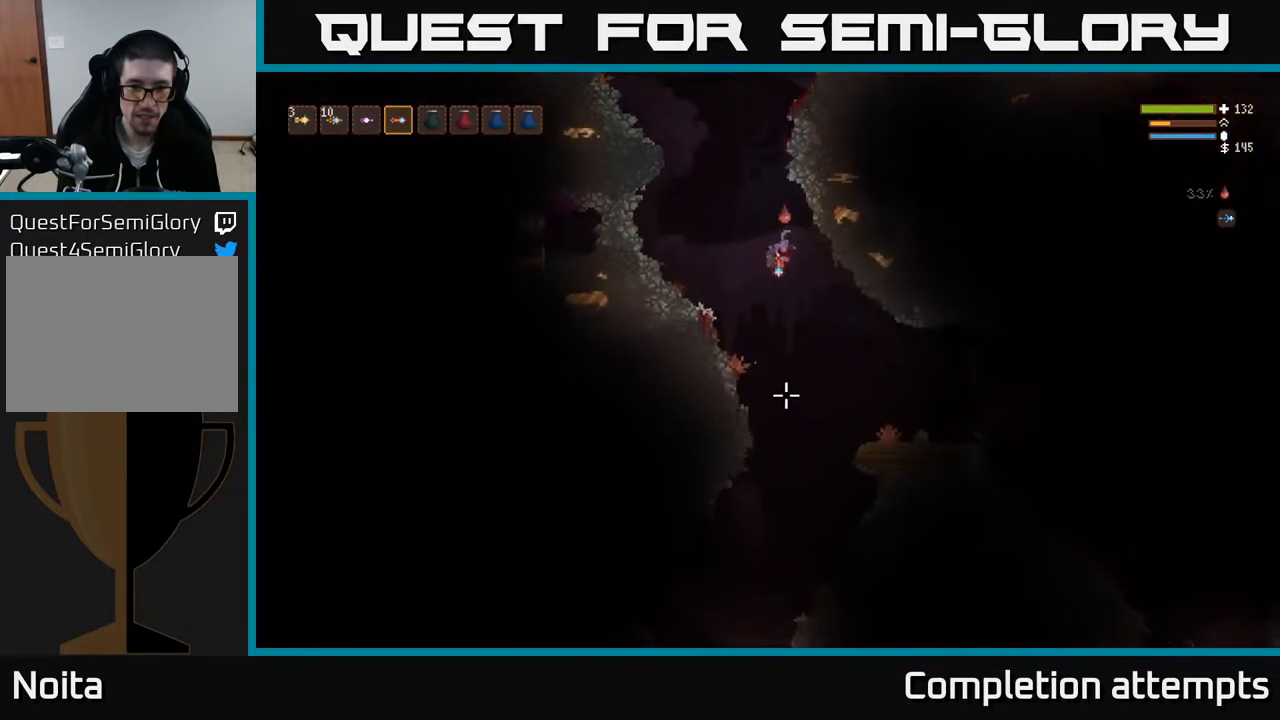
{"buttons": ["L2"], "left_stick": "right", "right_stick": "down", "events": [[367, "L2", "down"], [383, "R2", "down"], [500, "R2", "up"]]}
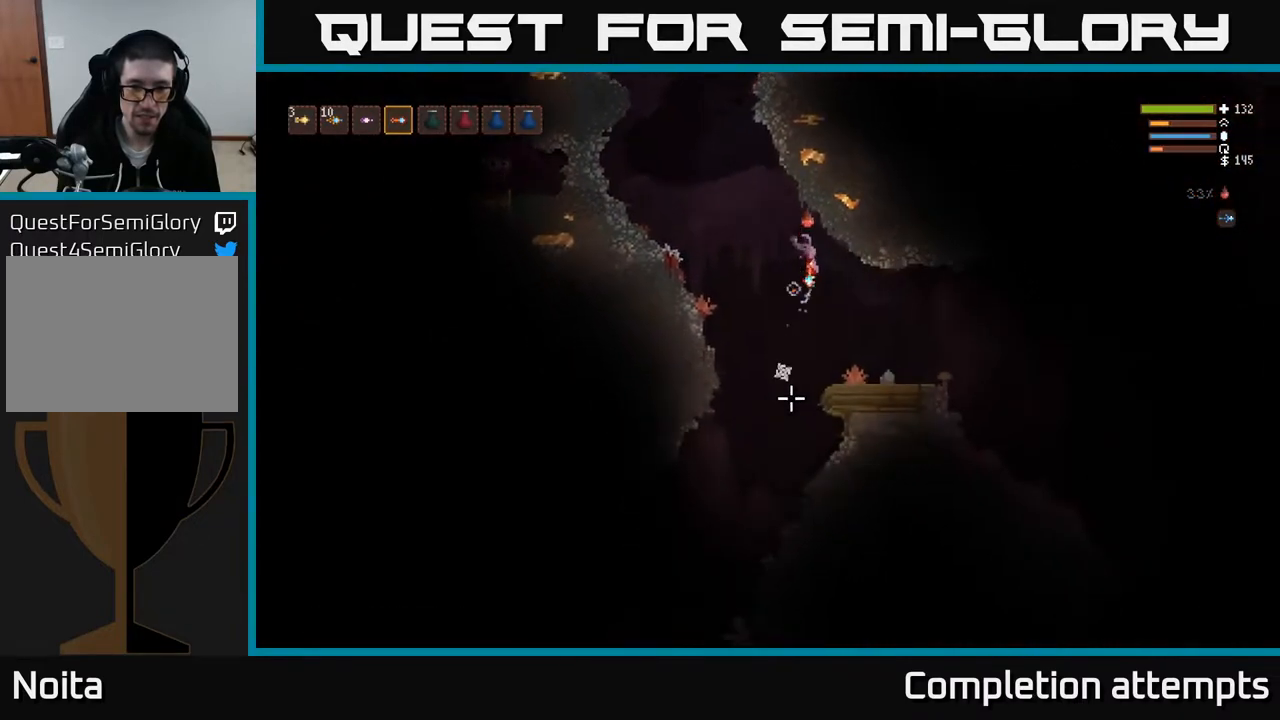
{"buttons": [], "left_stick": "center", "right_stick": "down", "events": [[50, "L2", "up"], [367, "left_stick", "center"]]}
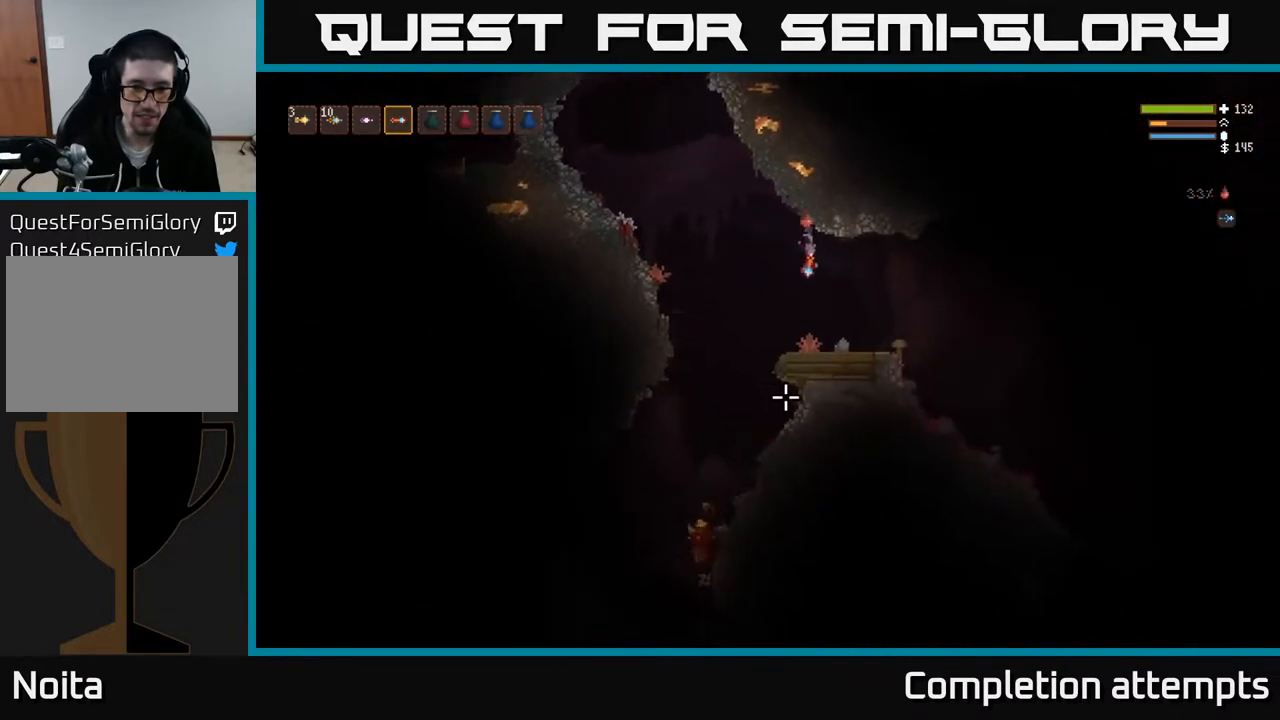
{"buttons": [], "left_stick": "left", "right_stick": "down", "events": [[150, "left_stick", "left"]]}
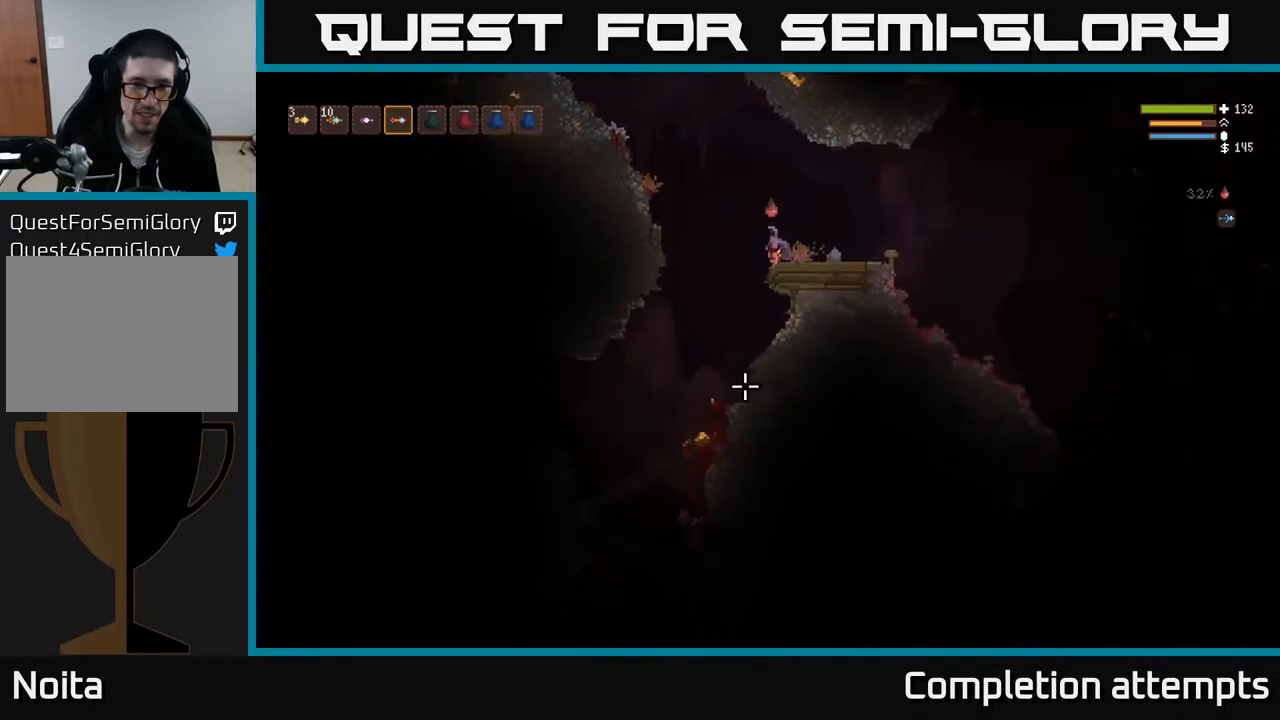
{"buttons": [], "left_stick": "left", "right_stick": "down", "events": []}
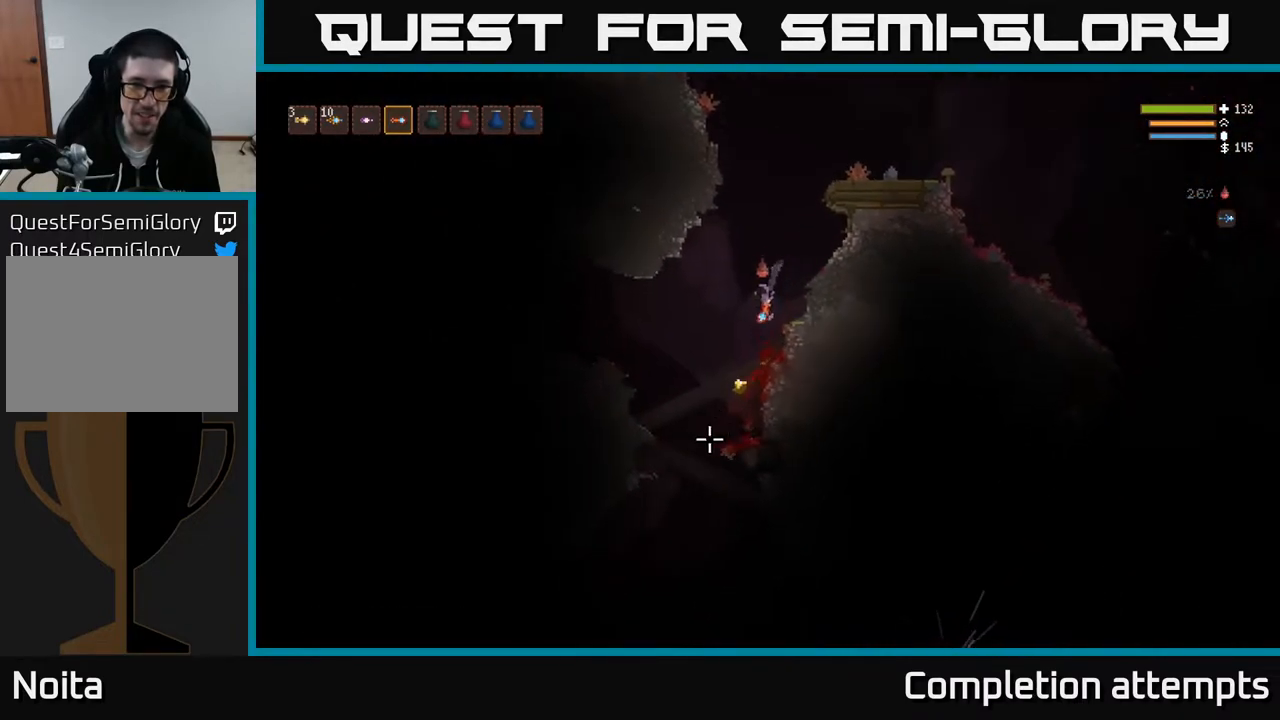
{"buttons": ["L2"], "left_stick": "center", "right_stick": "down", "events": [[267, "left_stick", "center"], [317, "L2", "down"], [317, "left_stick", "right"], [483, "left_stick", "center"]]}
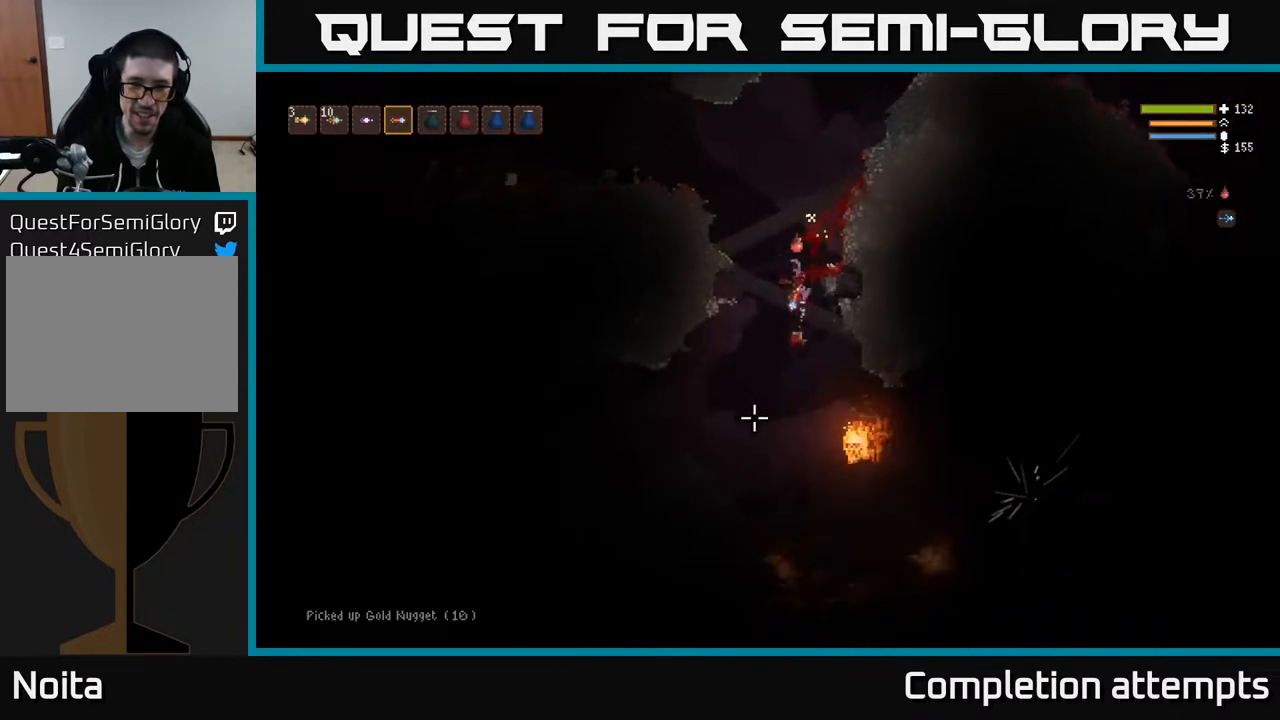
{"buttons": ["L2"], "left_stick": "center", "right_stick": "down", "events": [[17, "left_stick", "left"], [183, "left_stick", "center"], [250, "left_stick", "left"], [383, "R2", "down"], [433, "left_stick", "center"], [483, "R2", "up"]]}
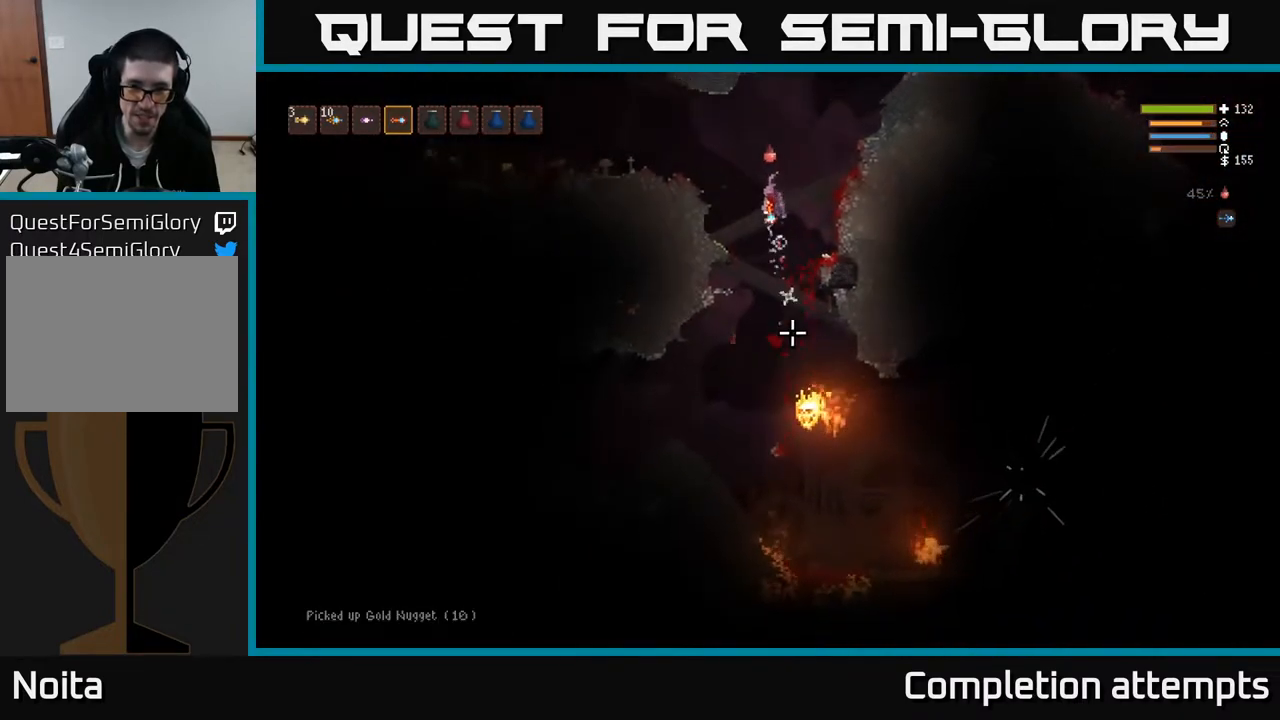
{"buttons": ["L2", "R2"], "left_stick": "center", "right_stick": "down", "events": [[233, "L2", "up"], [450, "L2", "down"], [450, "R2", "down"]]}
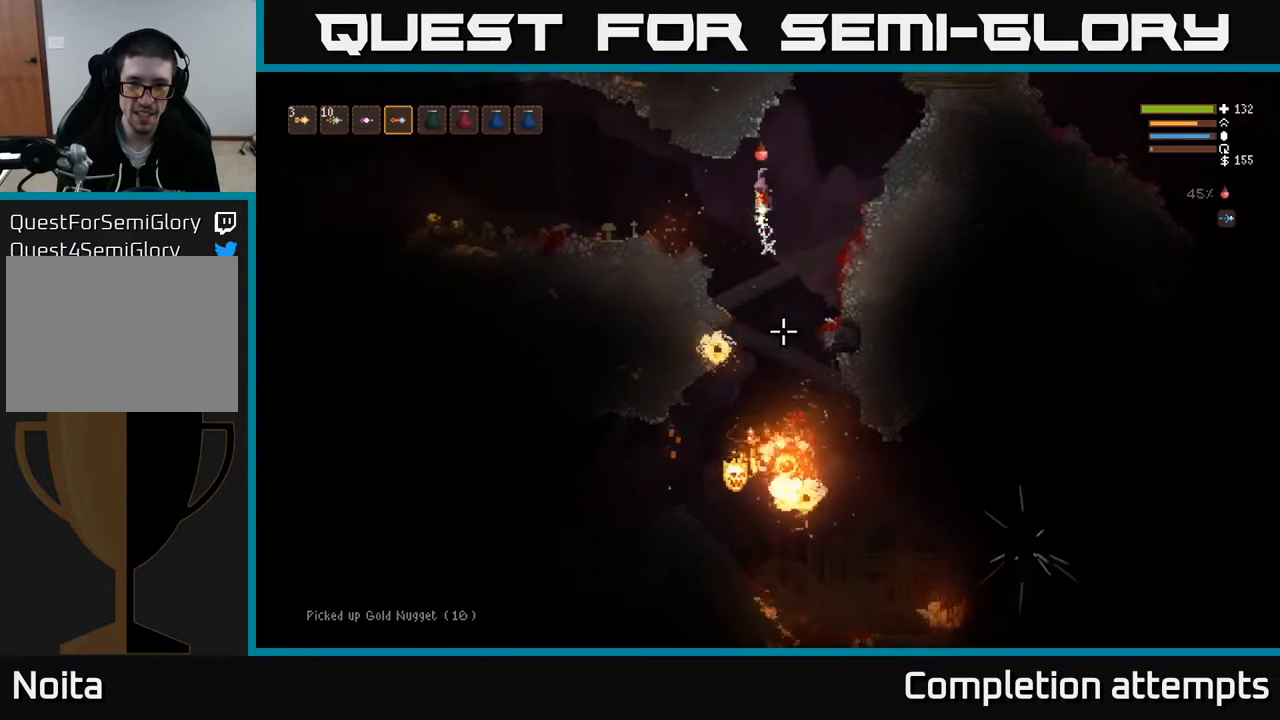
{"buttons": [], "left_stick": "right", "right_stick": "down", "events": [[17, "left_stick", "right"], [67, "R2", "up"], [350, "L2", "up"]]}
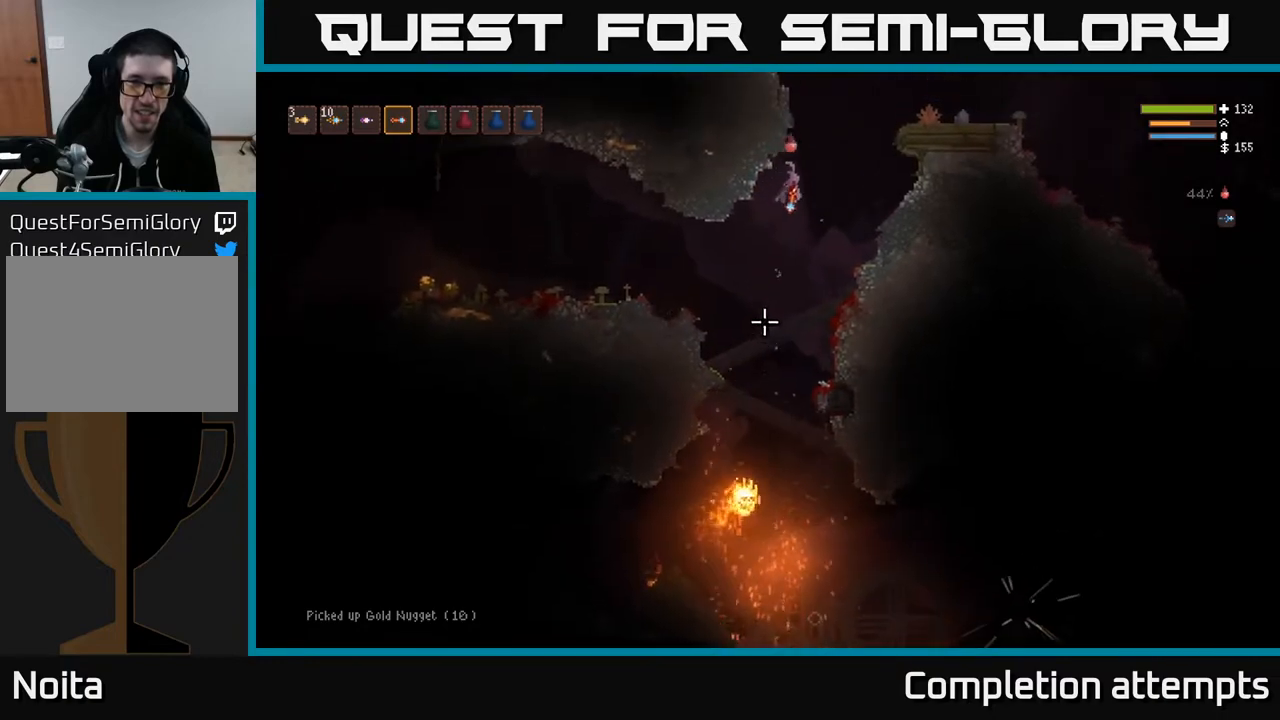
{"buttons": ["R2"], "left_stick": "left", "right_stick": "down", "events": [[17, "R2", "down"], [33, "L2", "down"], [100, "R2", "up"], [217, "L2", "up"], [300, "left_stick", "left"], [500, "R2", "down"]]}
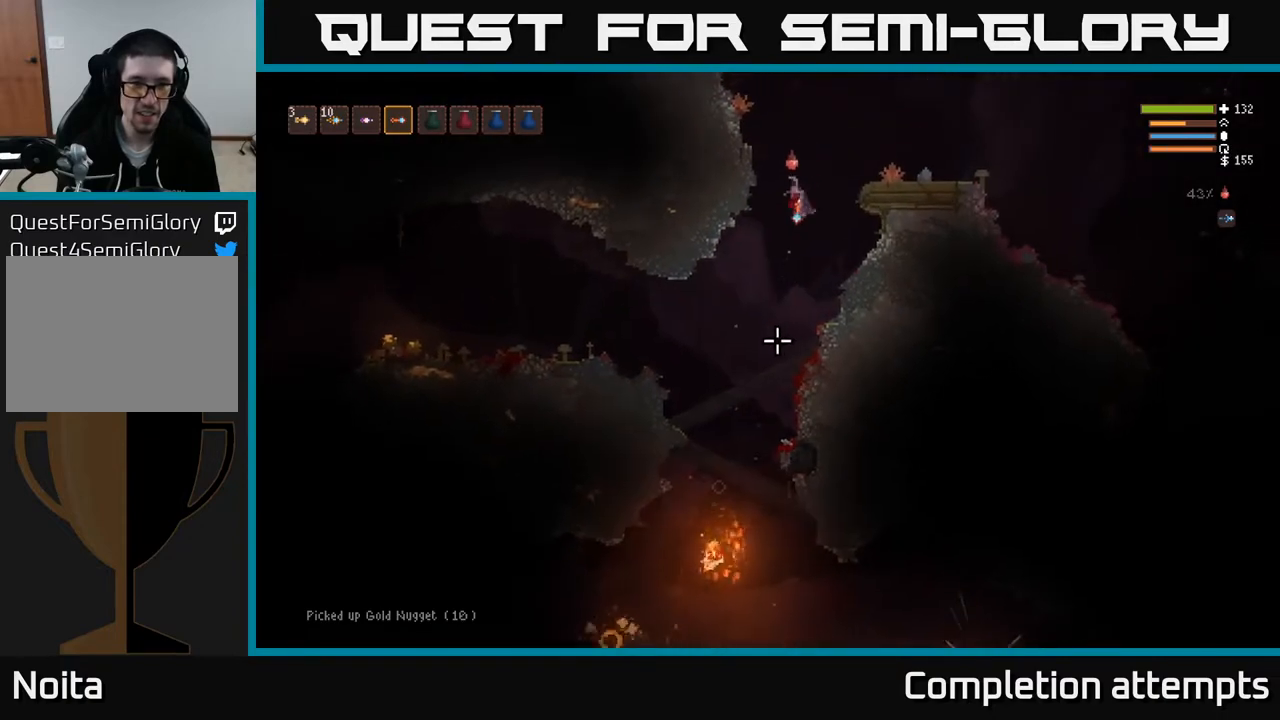
{"buttons": [], "left_stick": "left", "right_stick": "down", "events": [[67, "R2", "up"]]}
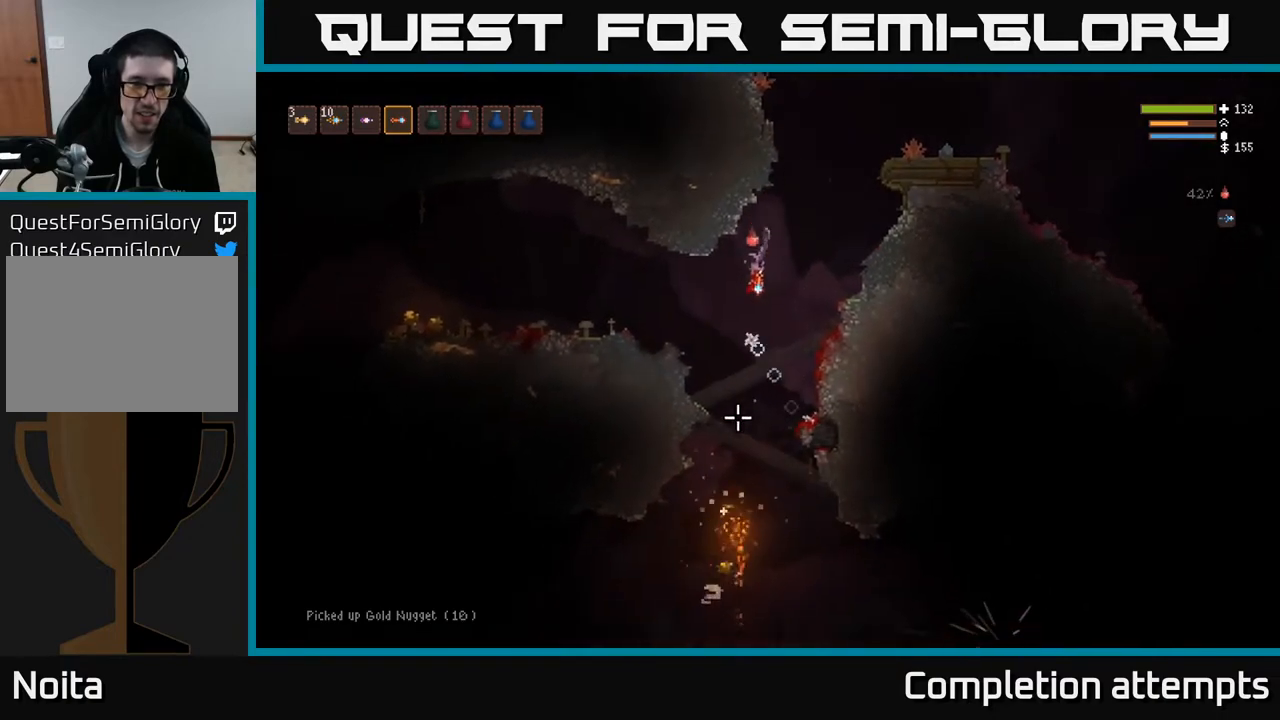
{"buttons": ["L2"], "left_stick": "left", "right_stick": "down", "events": [[83, "L2", "down"]]}
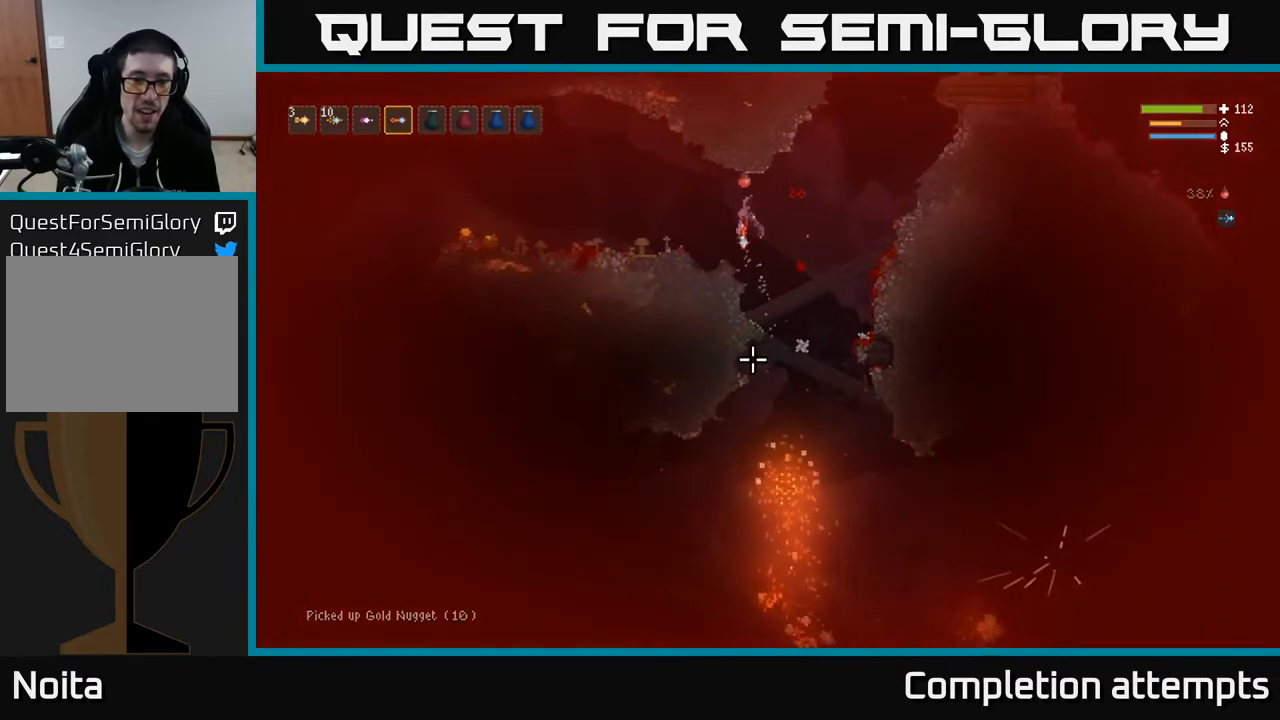
{"buttons": [], "left_stick": "left", "right_stick": "down", "events": [[17, "L2", "up"]]}
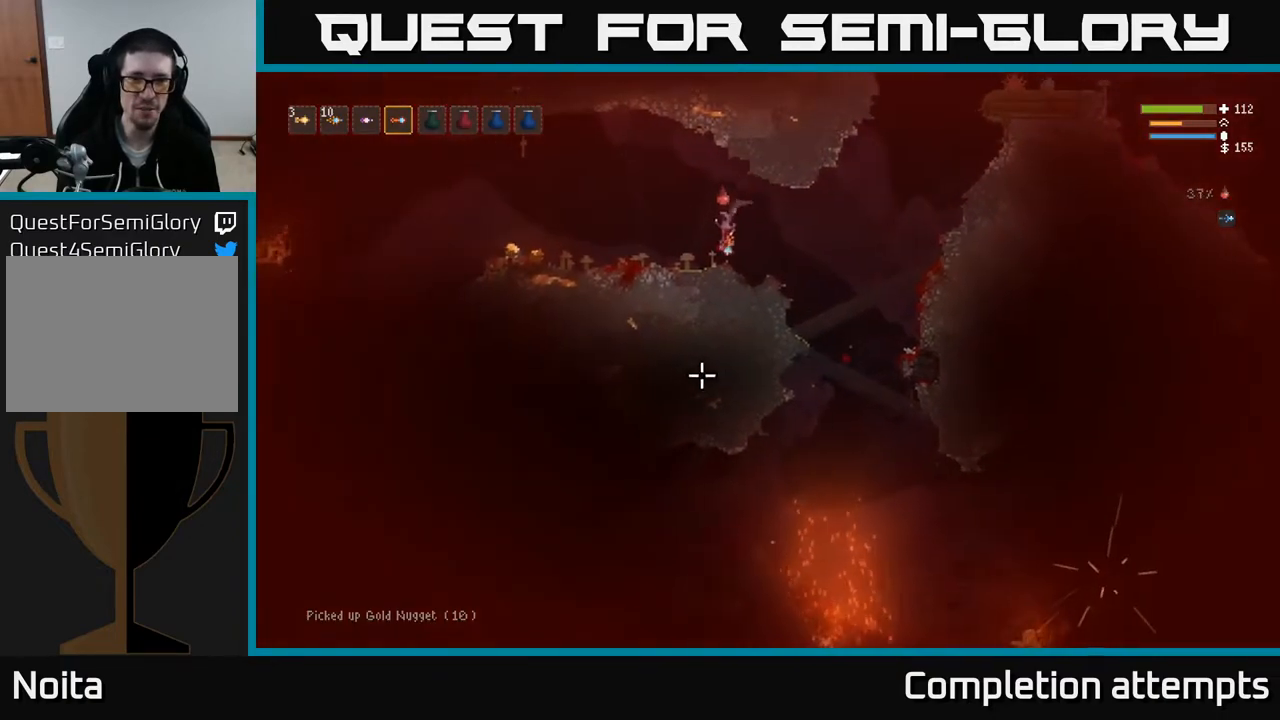
{"buttons": [], "left_stick": "left", "right_stick": "down-left", "events": [[67, "right_stick", "down-left"], [200, "L2", "down"], [350, "L2", "up"]]}
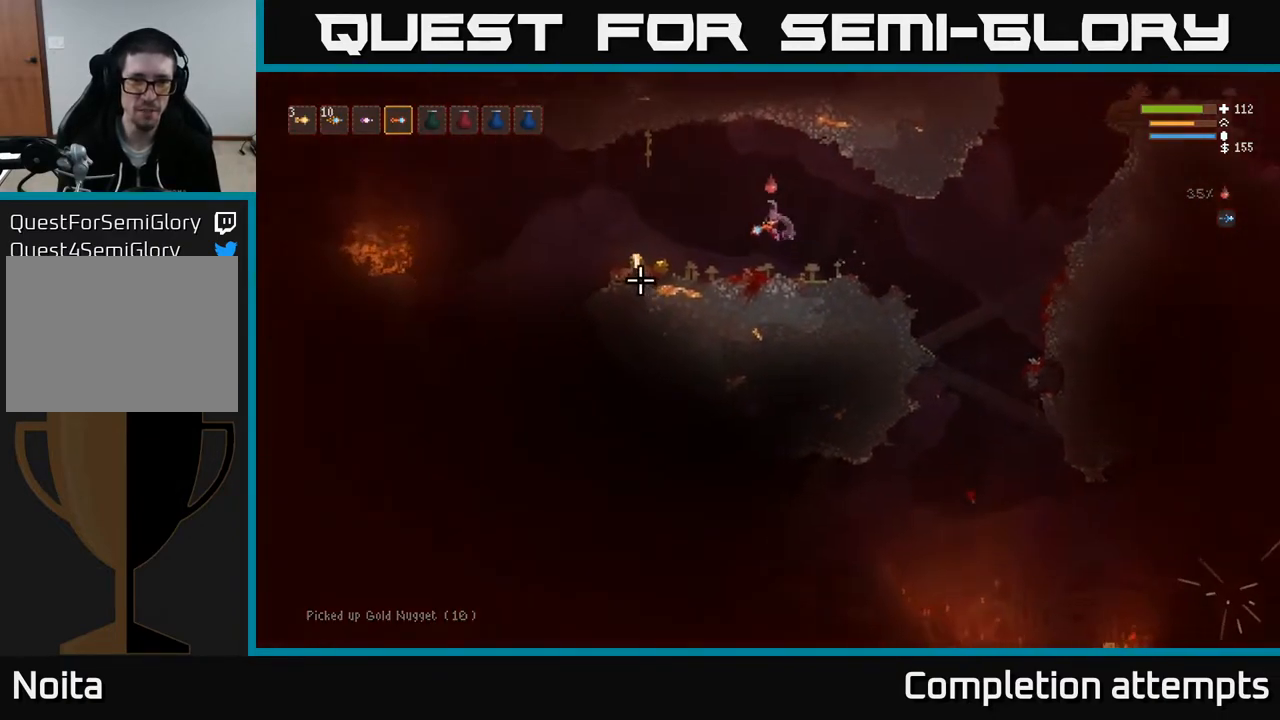
{"buttons": [], "left_stick": "left", "right_stick": "left", "events": [[167, "right_stick", "left"], [350, "L2", "down"], [433, "L2", "up"]]}
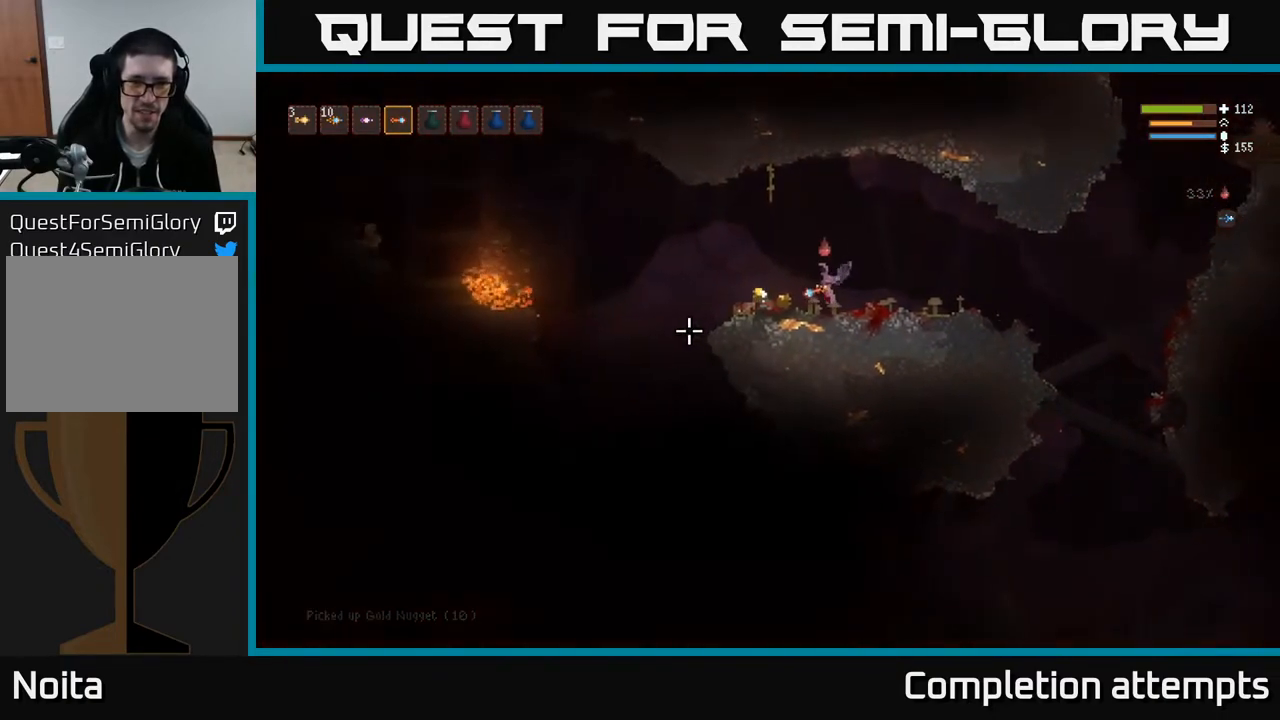
{"buttons": [], "left_stick": "right", "right_stick": "center", "events": [[283, "right_stick", "center"], [350, "left_stick", "center"], [417, "left_stick", "right"]]}
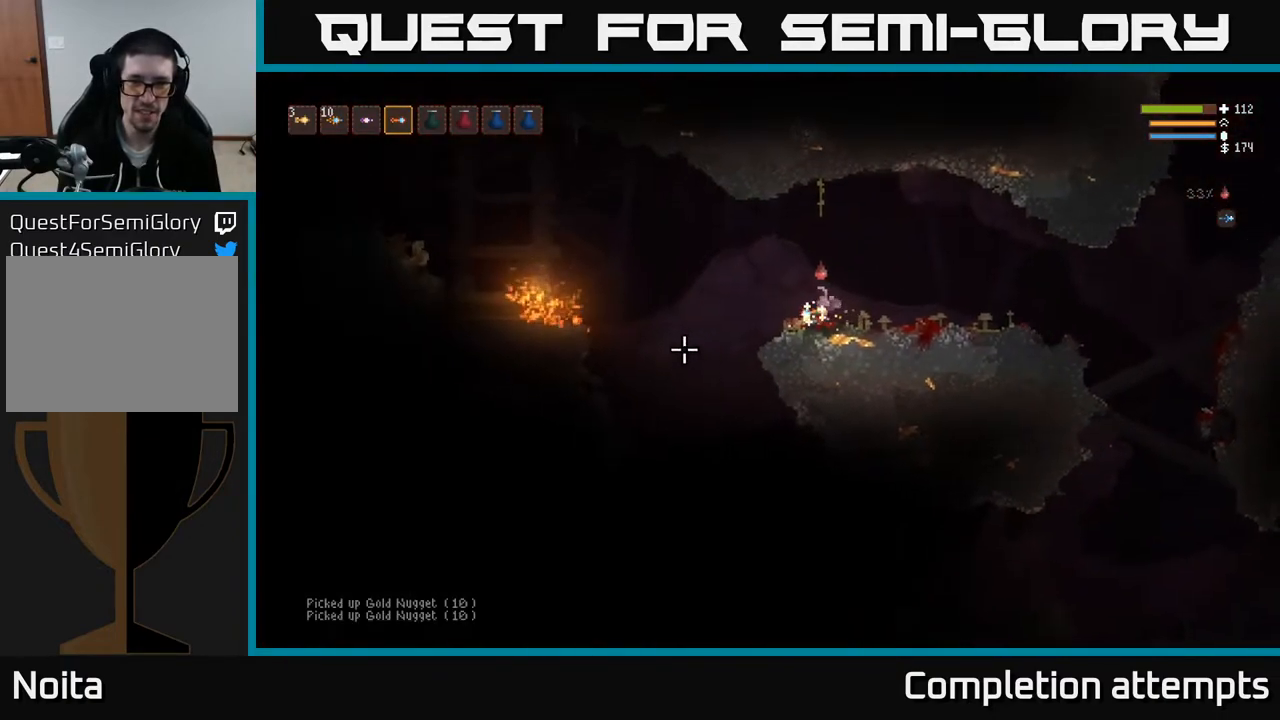
{"buttons": [], "left_stick": "center", "right_stick": "center", "events": [[183, "left_stick", "center"], [250, "left_stick", "left"], [367, "left_stick", "center"]]}